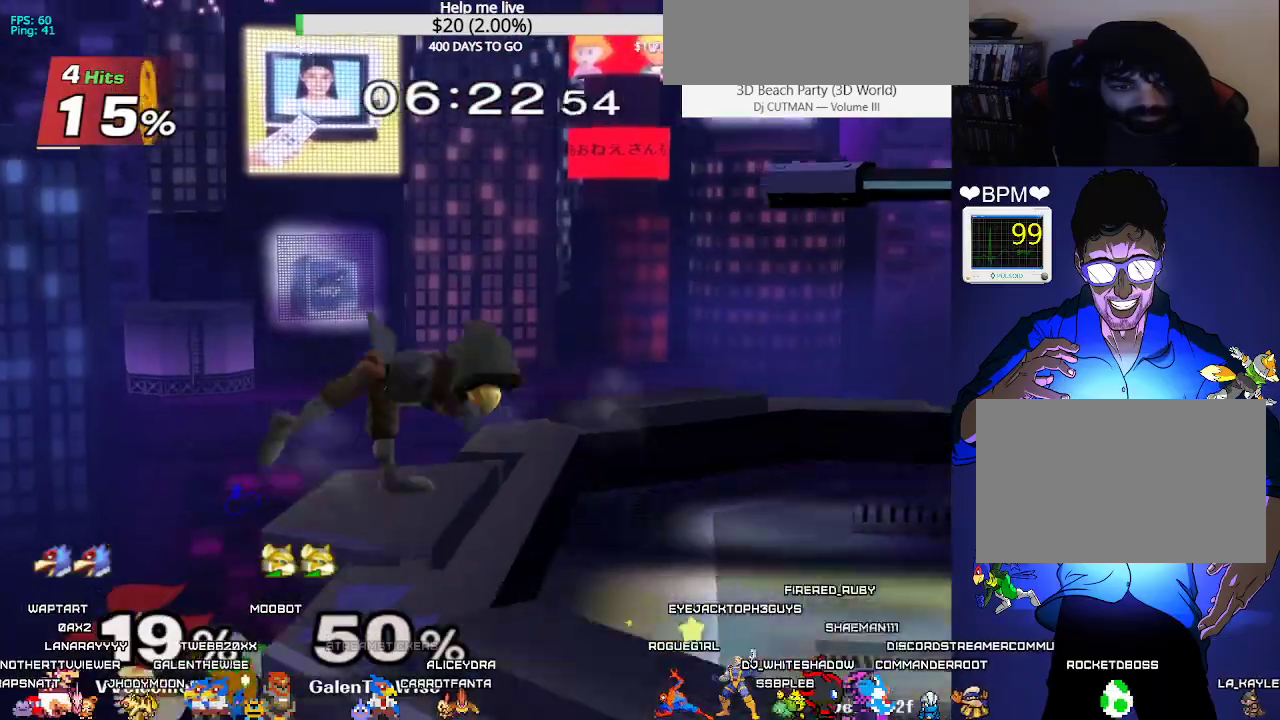
Gameplay with a controller (arcade stick); each line is a JSON object with the inputs held at the frame after it. "events" lists button and stick changes between this image and that frame as [ms after this image, input, new state], when the widget could be followed in between. Not read: L3 R3 other_buttons.
{"buttons": ["B"], "events": [[100, "DPAD_DOWN", "down"], [133, "B", "down"], [300, "DPAD_DOWN", "up"]]}
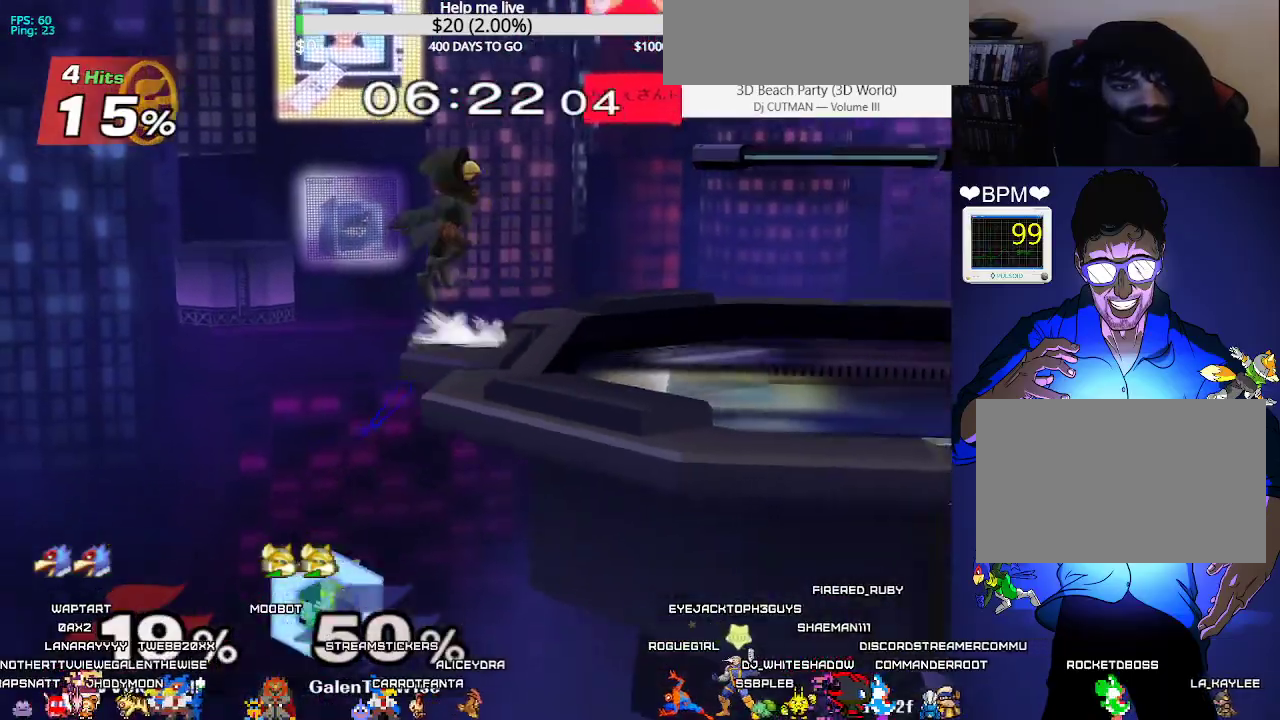
{"buttons": ["B", "DPAD_UP"], "events": [[133, "X", "down"], [267, "B", "up"], [267, "DPAD_RIGHT", "down"], [267, "X", "up"], [333, "DPAD_UP", "down"], [367, "B", "down"], [450, "DPAD_RIGHT", "up"]]}
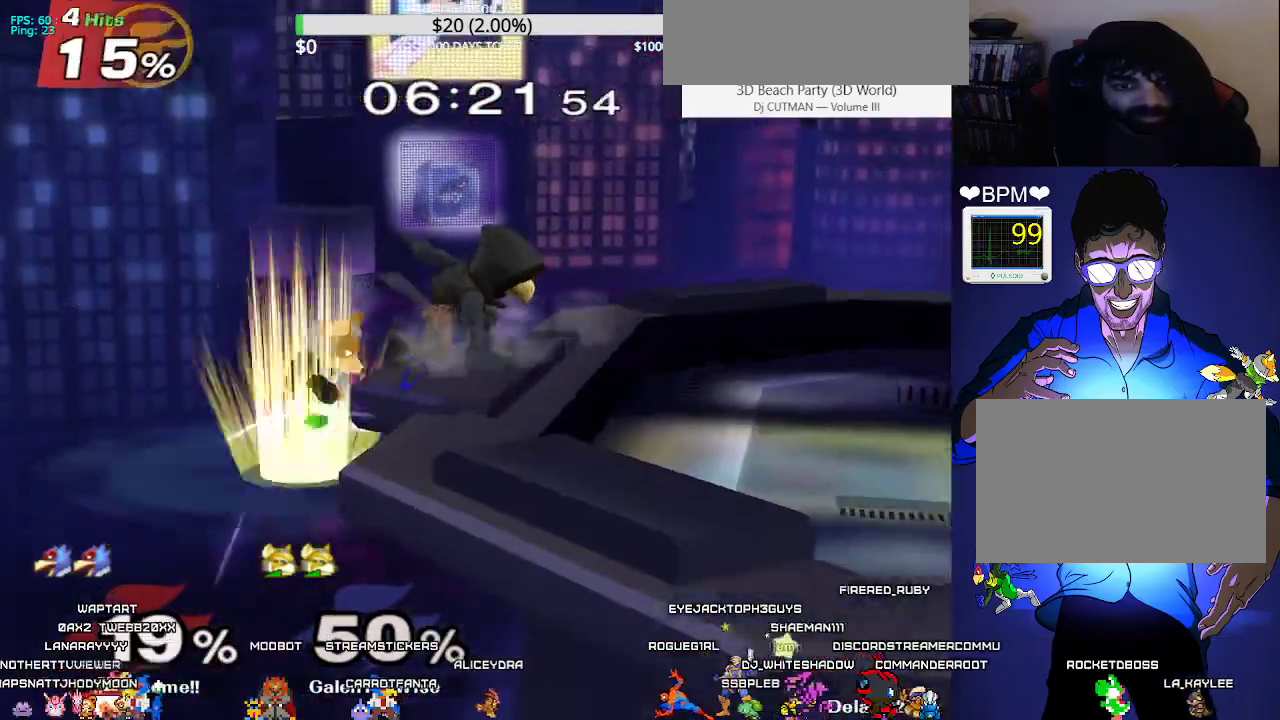
{"buttons": ["B", "DPAD_UP"], "events": [[233, "B", "up"], [250, "DPAD_UP", "up"], [317, "DPAD_DOWN", "down"], [367, "B", "down"], [417, "B", "up"], [467, "DPAD_UP", "down"], [500, "B", "down"], [500, "DPAD_DOWN", "up"]]}
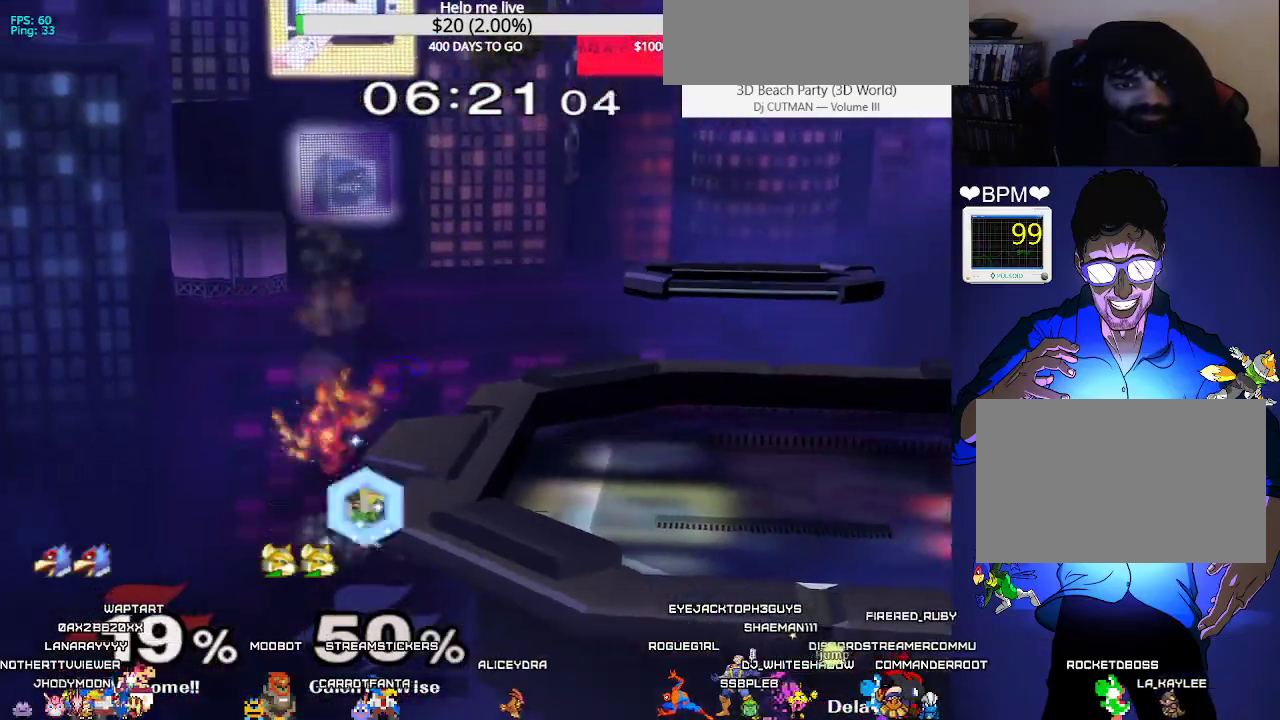
{"buttons": ["Y", "DPAD_DOWN", "DPAD_RIGHT"], "events": [[100, "B", "up"], [100, "DPAD_UP", "up"], [433, "DPAD_DOWN", "down"], [450, "DPAD_RIGHT", "down"], [467, "Y", "down"]]}
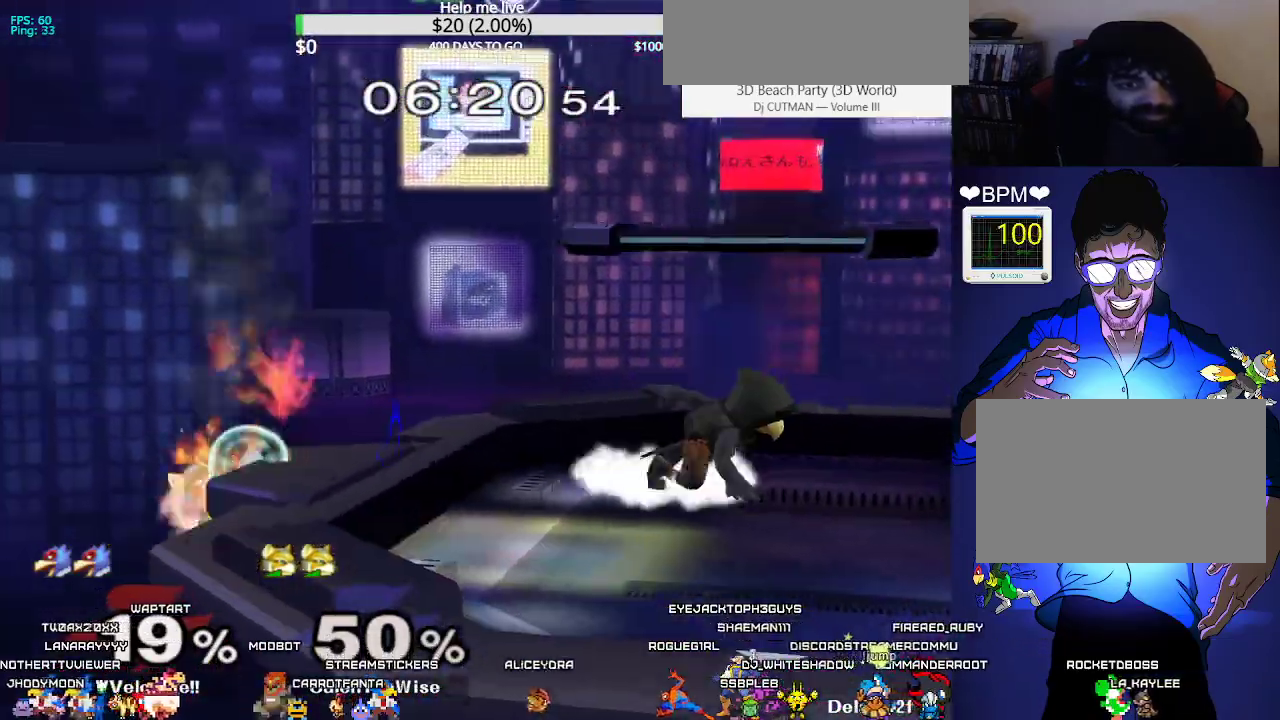
{"buttons": ["DPAD_LEFT"], "events": [[17, "R1", "down"], [50, "Y", "up"], [67, "R1", "up"], [117, "DPAD_RIGHT", "up"], [167, "DPAD_DOWN", "up"], [233, "DPAD_RIGHT", "down"], [267, "X", "down"], [283, "X", "up"], [317, "DPAD_RIGHT", "up"], [350, "DPAD_LEFT", "down"]]}
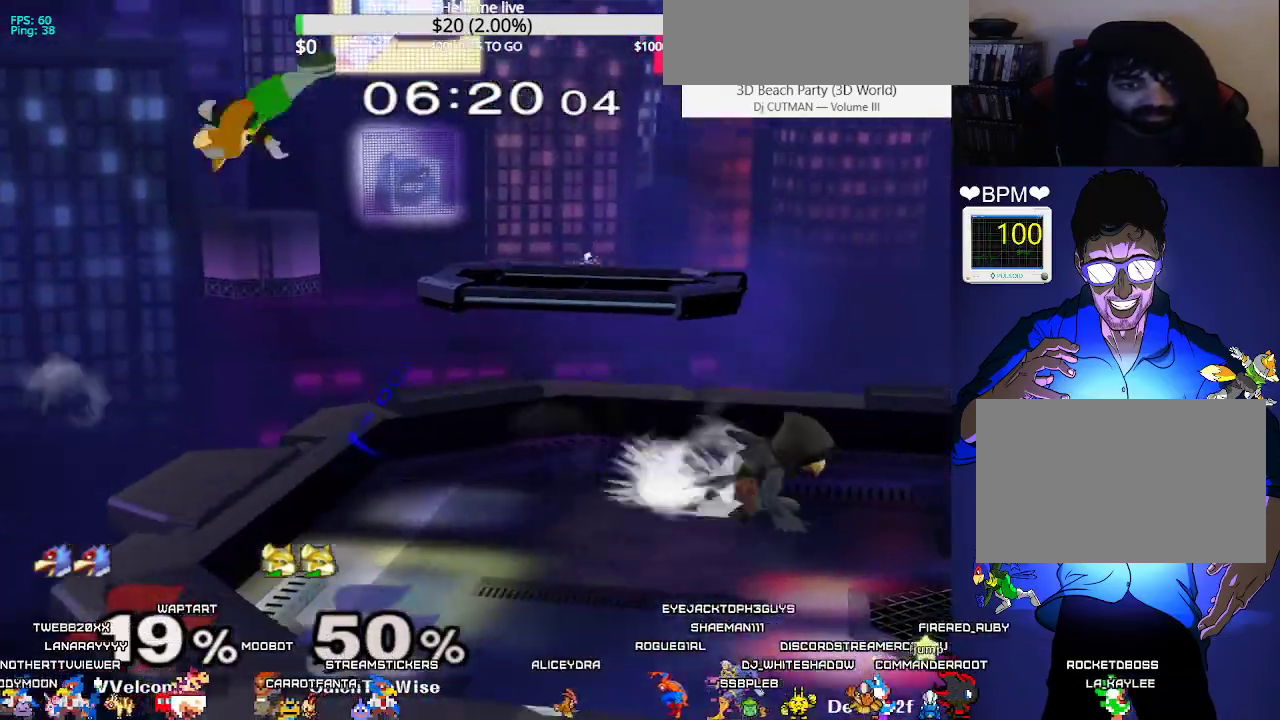
{"buttons": ["L1"], "events": [[150, "DPAD_DOWN", "down"], [183, "DPAD_RIGHT", "down"], [200, "DPAD_LEFT", "up"], [283, "DPAD_DOWN", "up"], [283, "DPAD_RIGHT", "up"], [350, "L1", "down"]]}
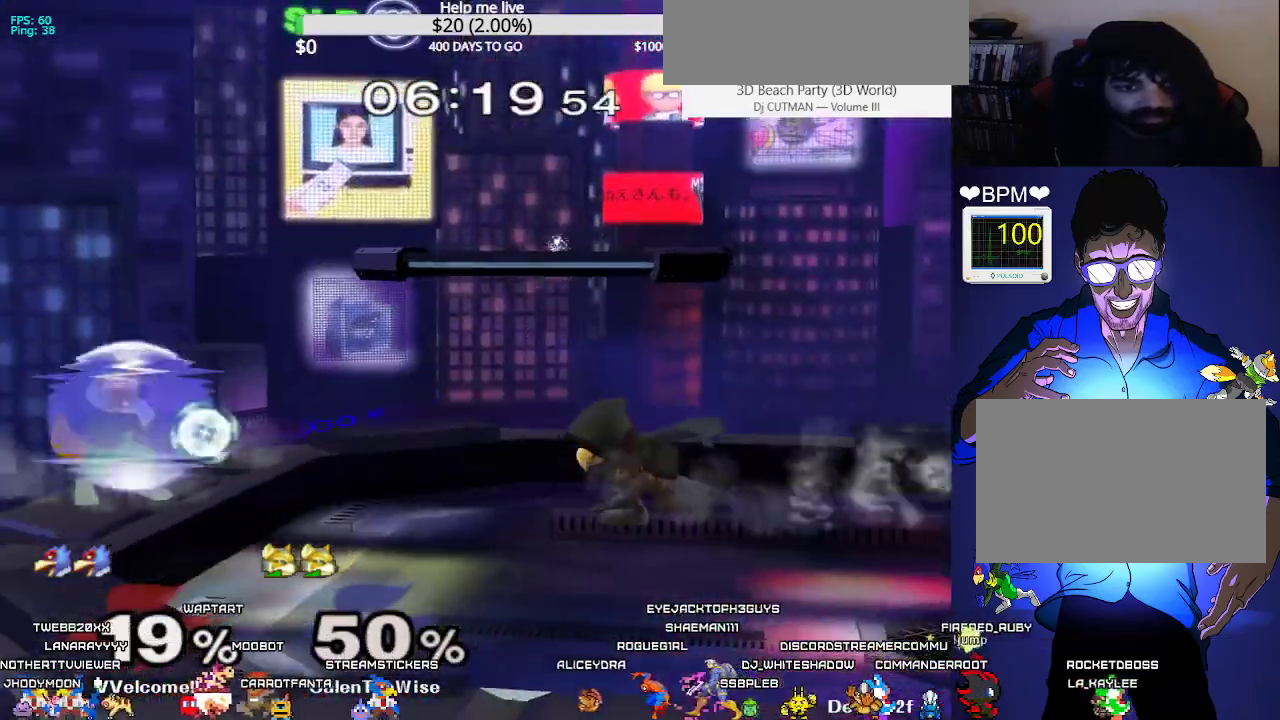
{"buttons": ["DPAD_LEFT"], "events": [[117, "X", "down"], [150, "DPAD_RIGHT", "down"], [150, "L1", "up"], [267, "X", "up"], [350, "C_DOWN", "down"], [383, "DPAD_LEFT", "down"], [383, "DPAD_RIGHT", "up"], [417, "DPAD_DOWN", "down"], [467, "C_DOWN", "up"], [467, "DPAD_DOWN", "up"]]}
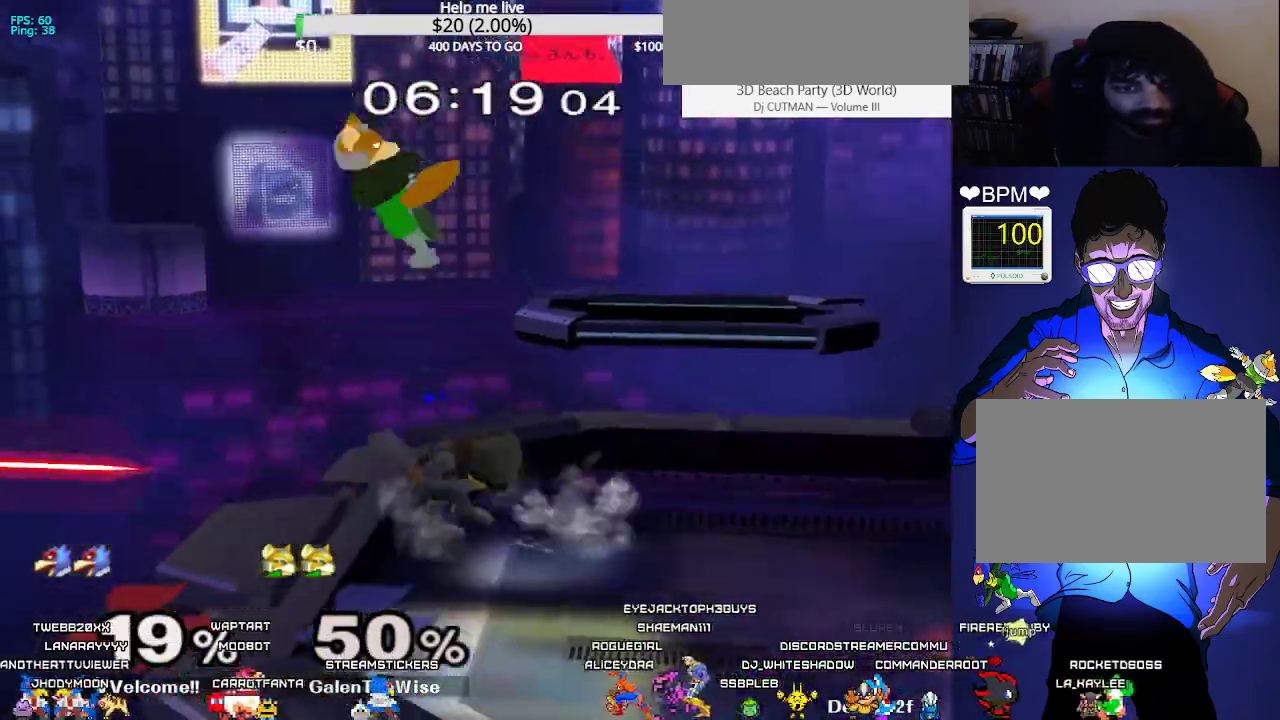
{"buttons": []}
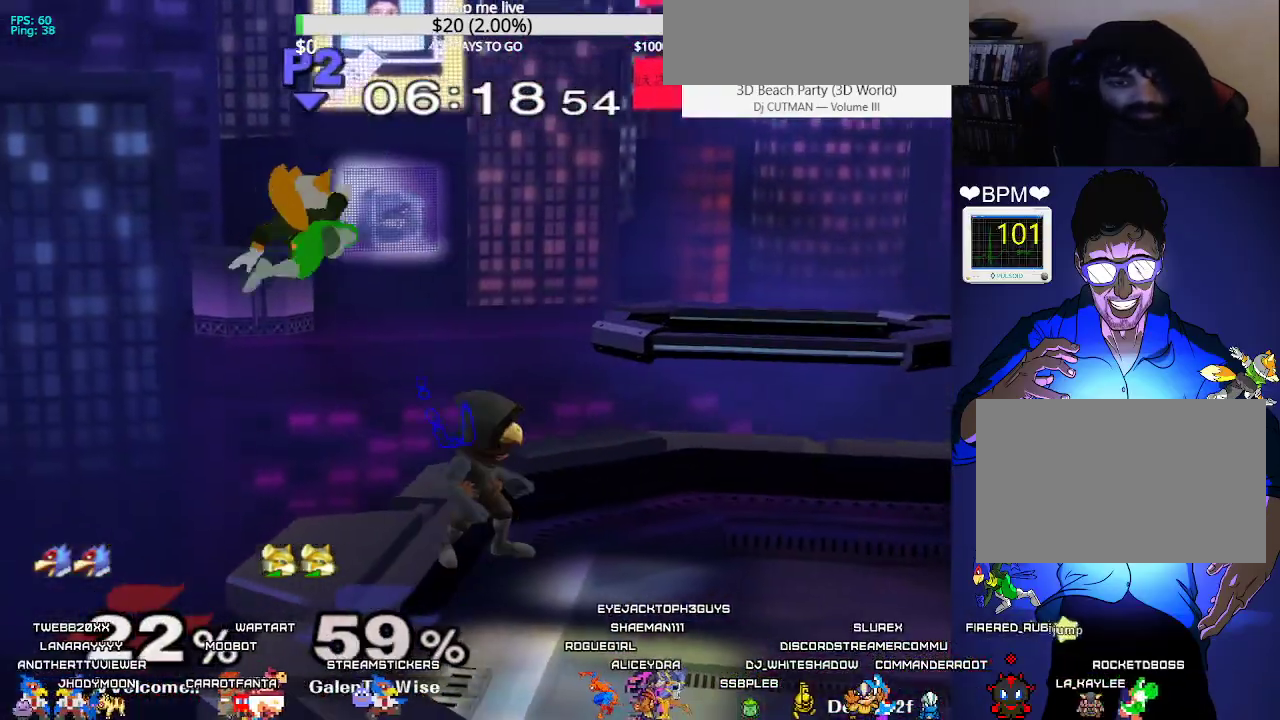
{"buttons": ["DPAD_RIGHT"], "events": [[50, "DPAD_LEFT", "down"], [183, "DPAD_LEFT", "up"], [217, "DPAD_RIGHT", "down"], [267, "L1", "down"], [483, "L1", "up"]]}
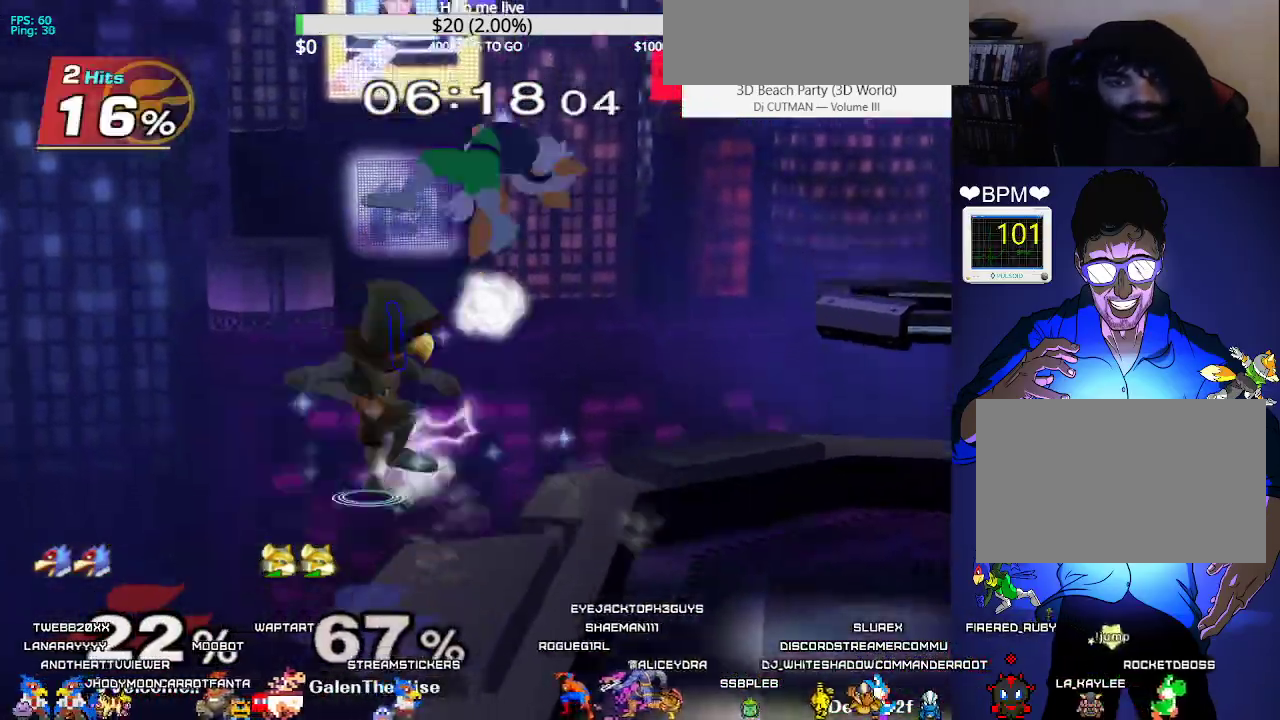
{"buttons": ["DPAD_RIGHT"], "events": []}
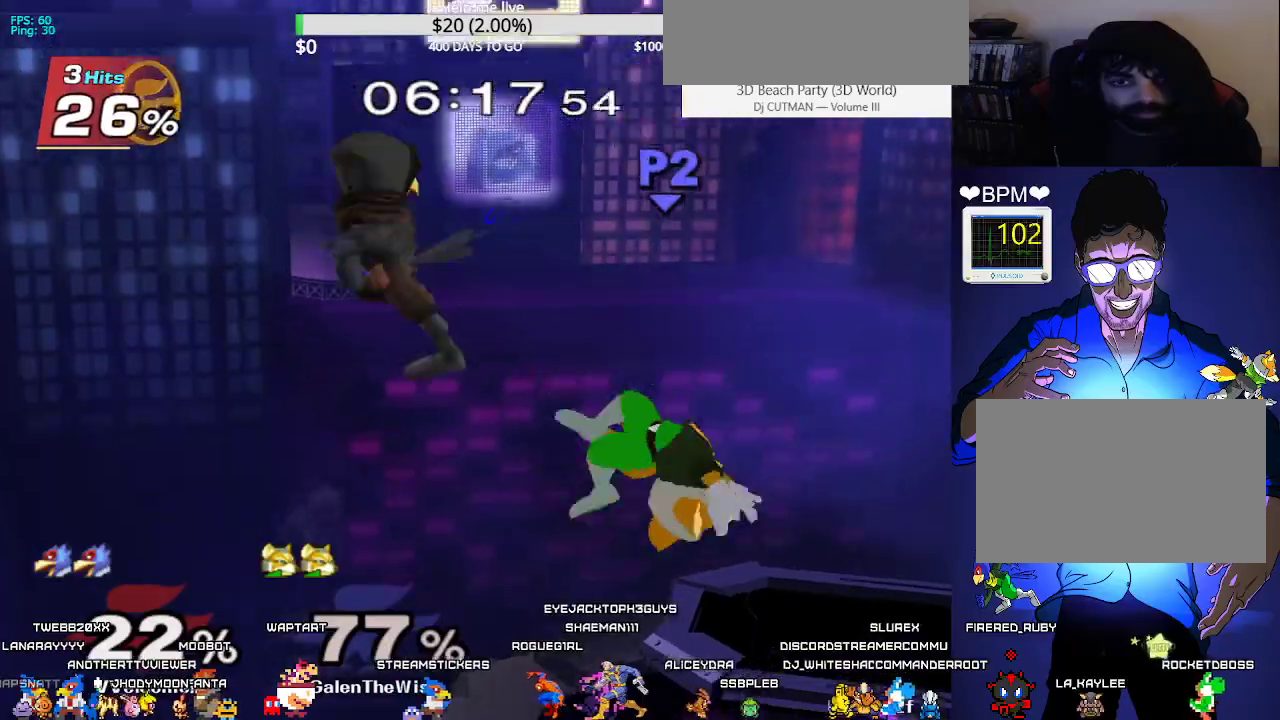
{"buttons": [], "events": [[117, "L1", "down"], [350, "DPAD_RIGHT", "up"], [367, "L1", "up"]]}
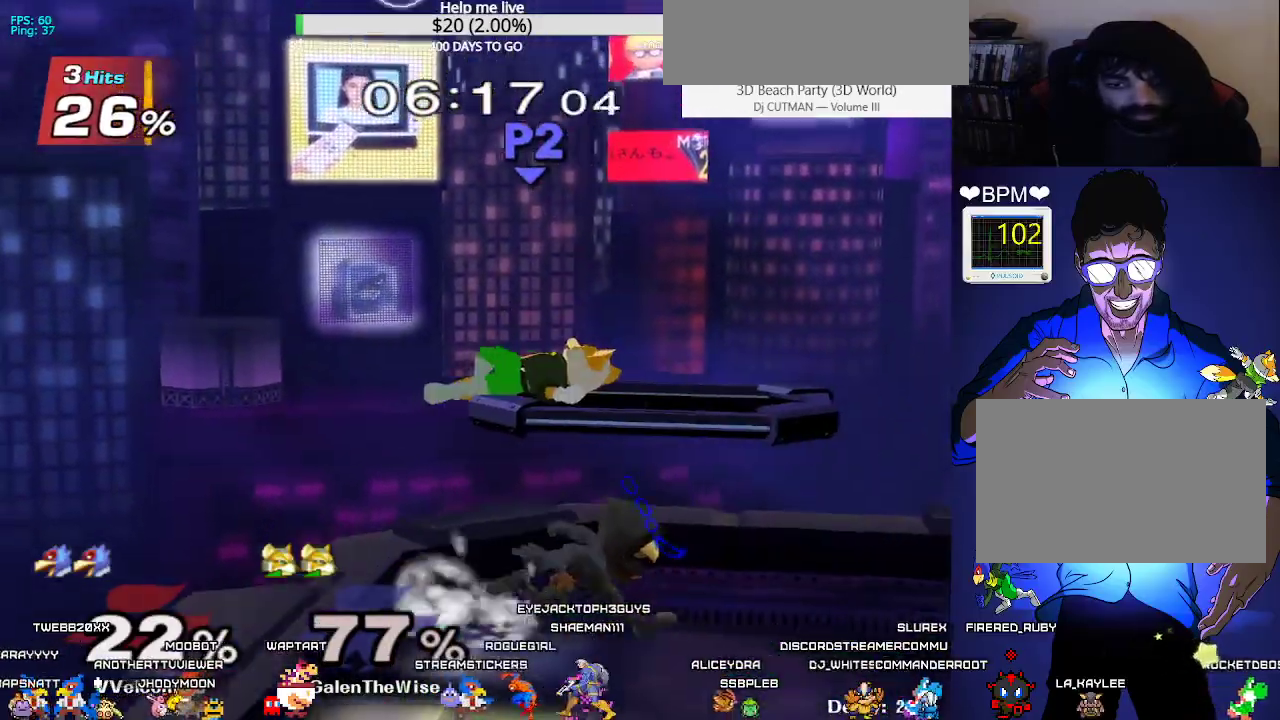
{"buttons": ["L1", "DPAD_RIGHT"], "events": [[50, "DPAD_UP", "down"], [200, "DPAD_RIGHT", "down"], [267, "L1", "down"], [383, "DPAD_UP", "up"]]}
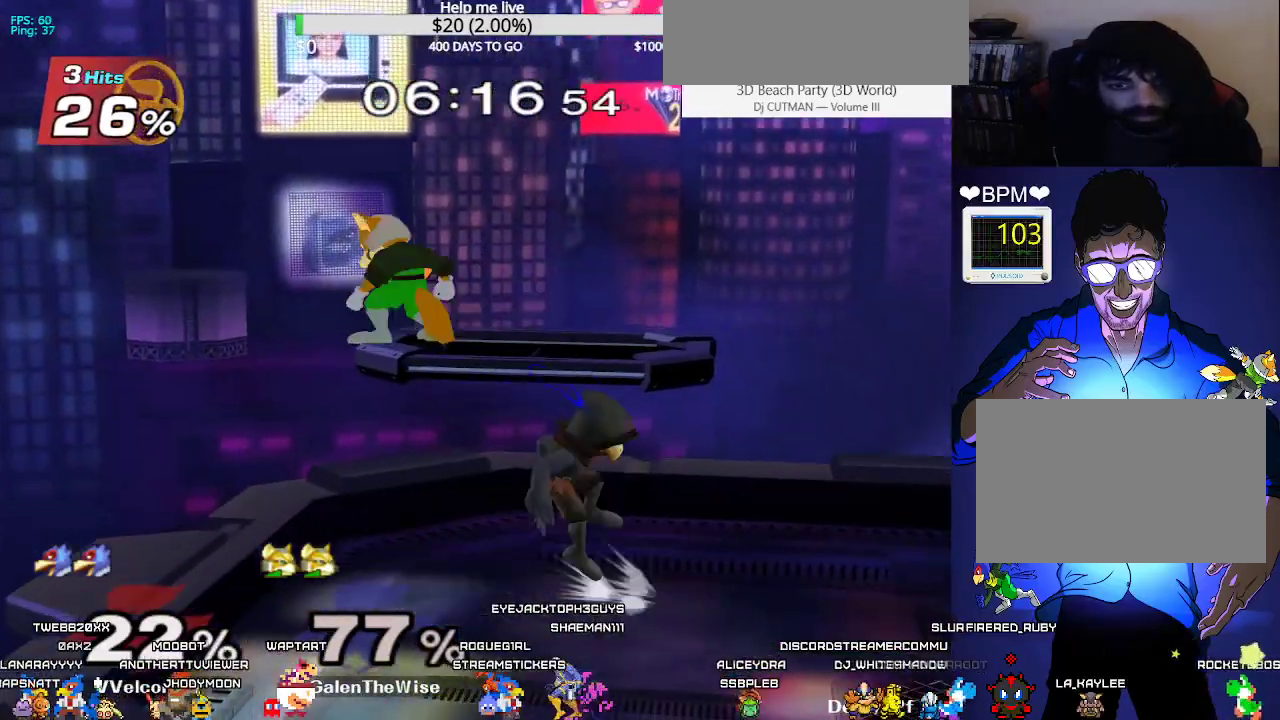
{"buttons": ["DPAD_DOWN", "DPAD_RIGHT"], "events": [[300, "DPAD_DOWN", "down"], [400, "L1", "up"]]}
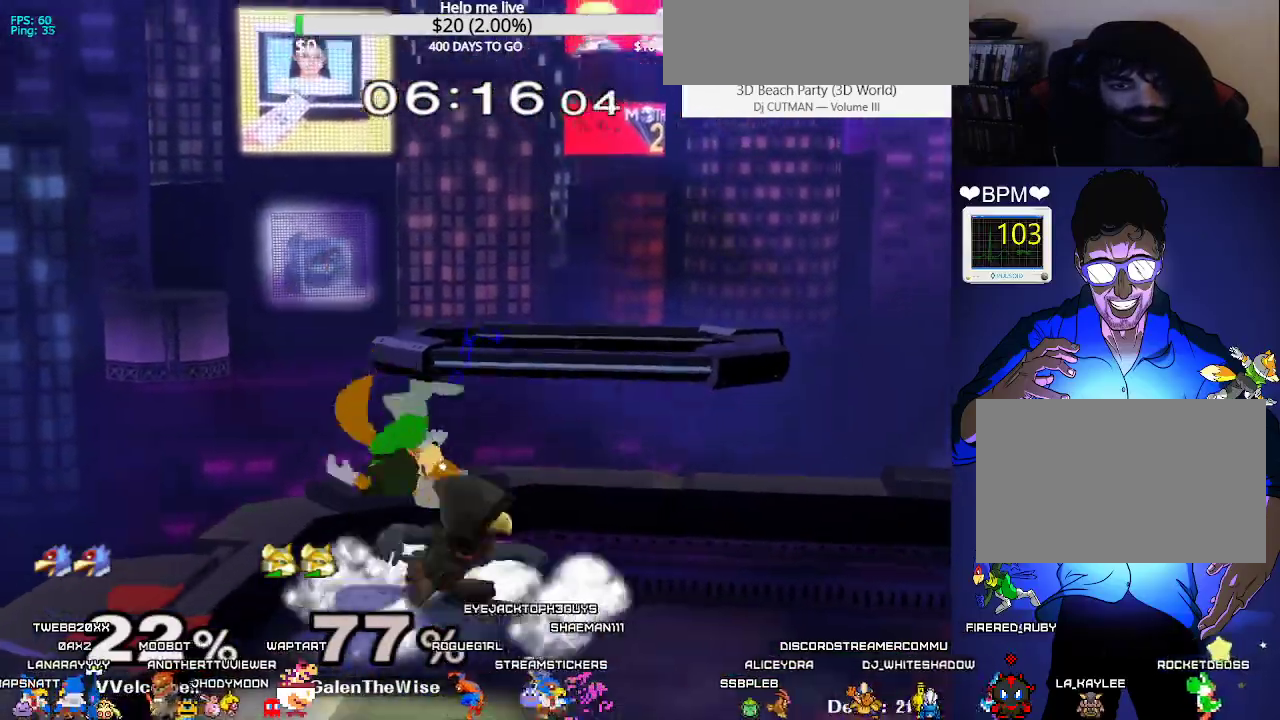
{"buttons": ["X", "DPAD_RIGHT"], "events": [[17, "B", "down"], [333, "X", "down"], [367, "B", "up"], [433, "DPAD_DOWN", "up"]]}
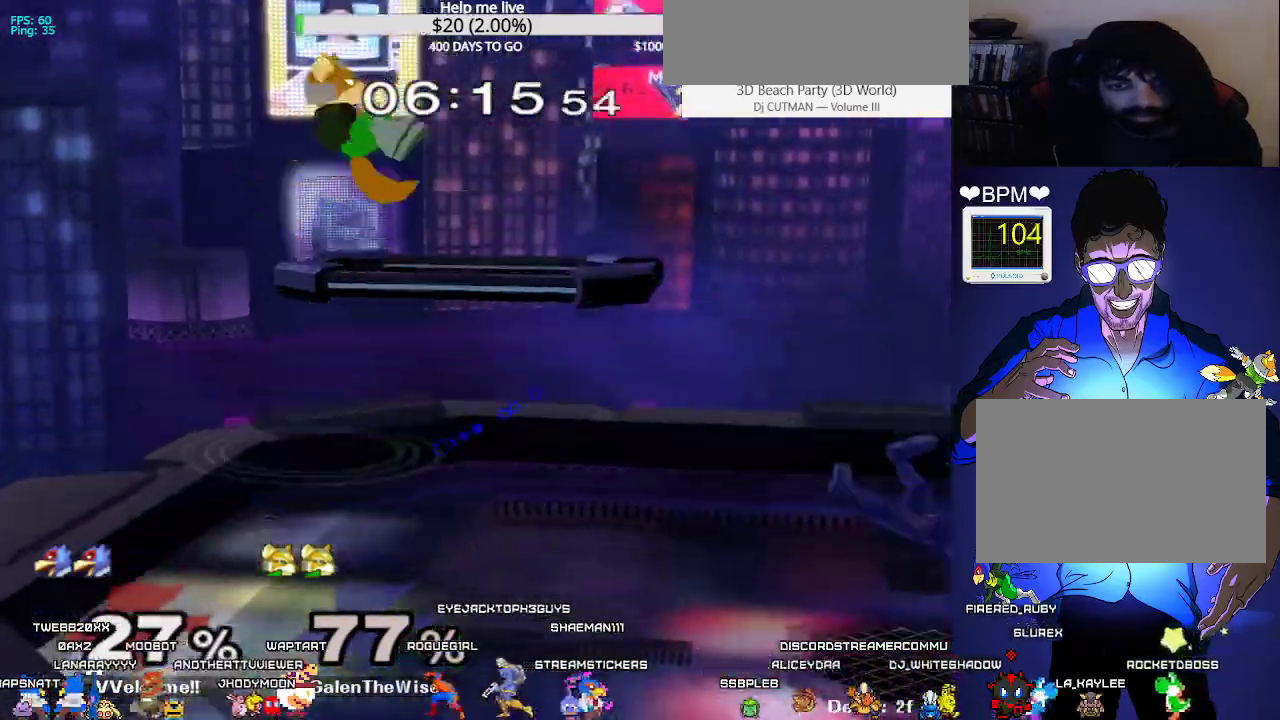
{"buttons": ["DPAD_RIGHT"], "events": [[133, "DPAD_DOWN", "down"], [133, "X", "up"], [367, "DPAD_RIGHT", "up"], [383, "DPAD_DOWN", "up"], [450, "DPAD_RIGHT", "down"]]}
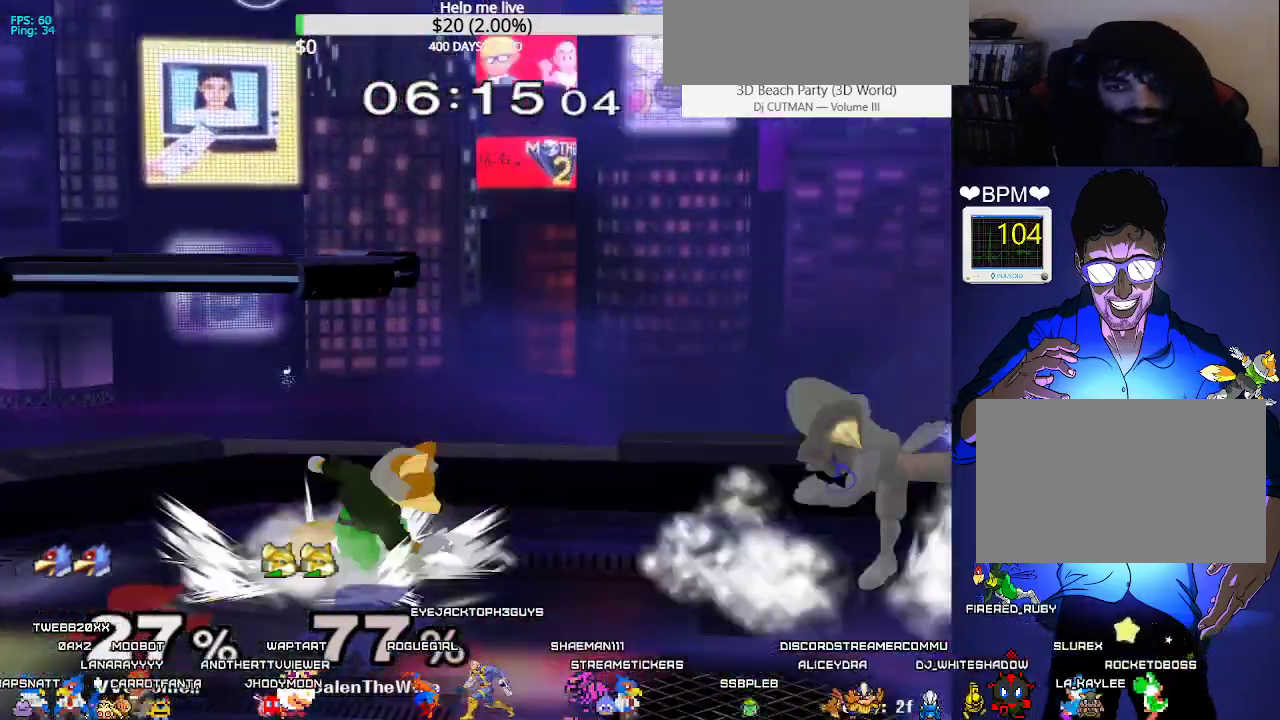
{"buttons": [], "events": [[100, "X", "down"], [133, "C_UP", "down"], [133, "DPAD_RIGHT", "up"], [167, "C_UP", "up"], [183, "X", "up"]]}
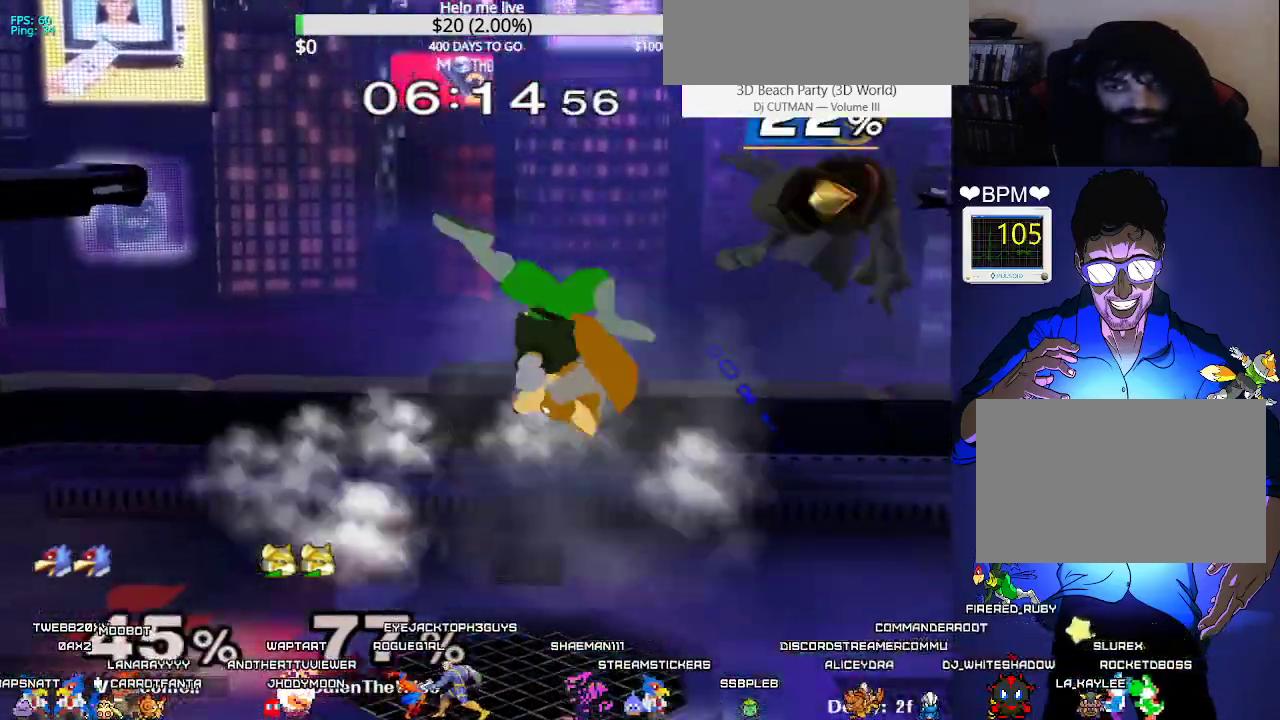
{"buttons": ["DPAD_RIGHT"], "events": [[467, "DPAD_RIGHT", "down"]]}
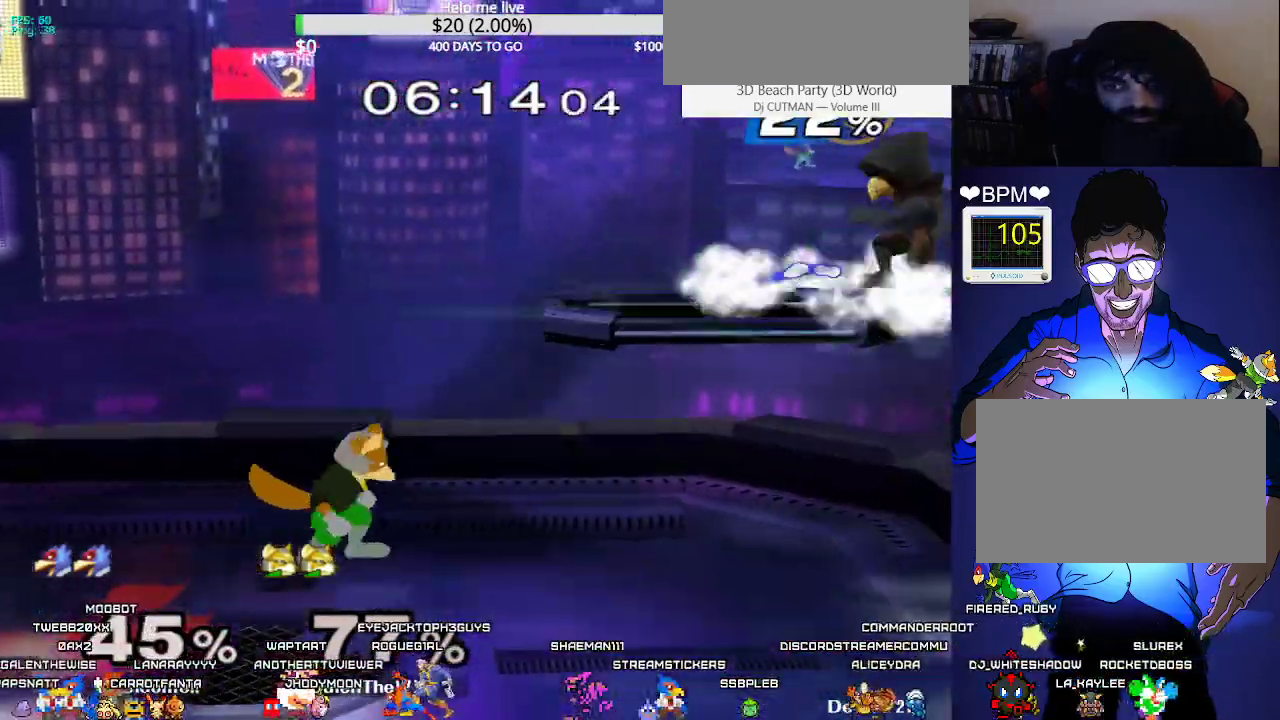
{"buttons": [], "events": [[100, "DPAD_RIGHT", "up"], [250, "DPAD_LEFT", "down"], [367, "DPAD_LEFT", "up"]]}
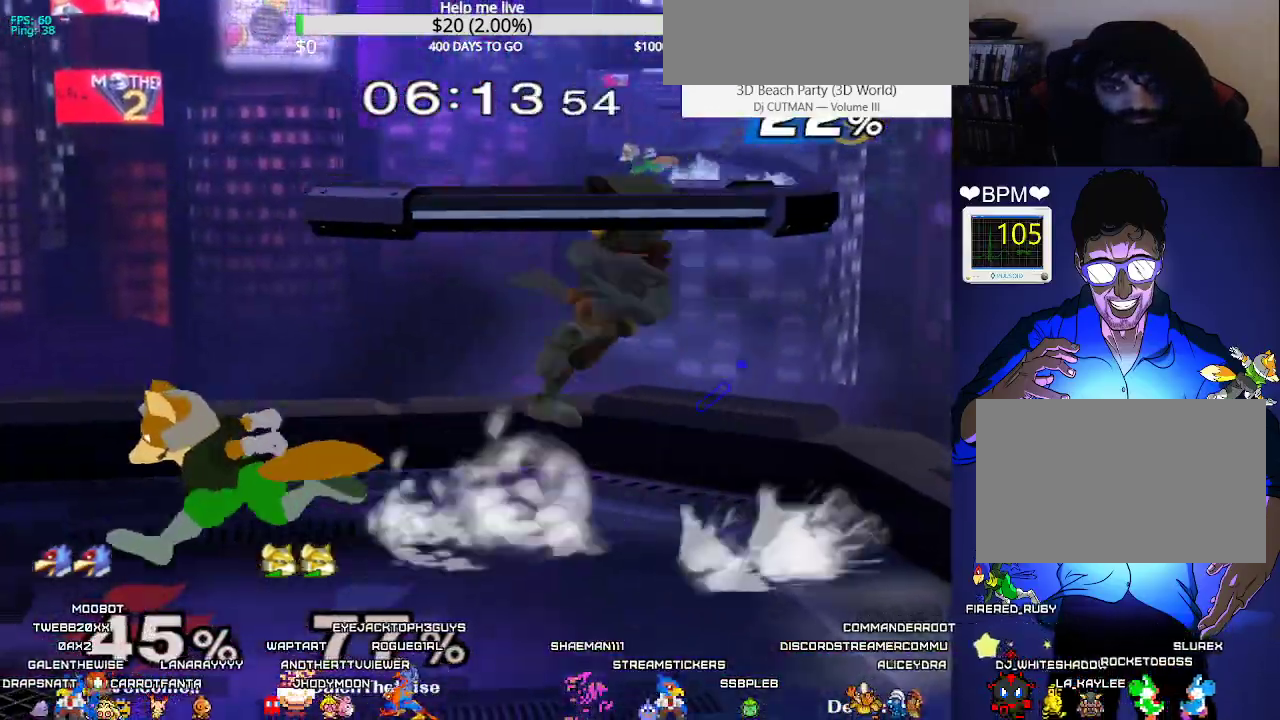
{"buttons": [], "events": [[167, "DPAD_LEFT", "down"], [267, "DPAD_LEFT", "up"], [267, "X", "down"], [283, "DPAD_RIGHT", "down"], [333, "C_UP", "down"], [350, "DPAD_RIGHT", "up"], [350, "X", "up"], [400, "C_UP", "up"]]}
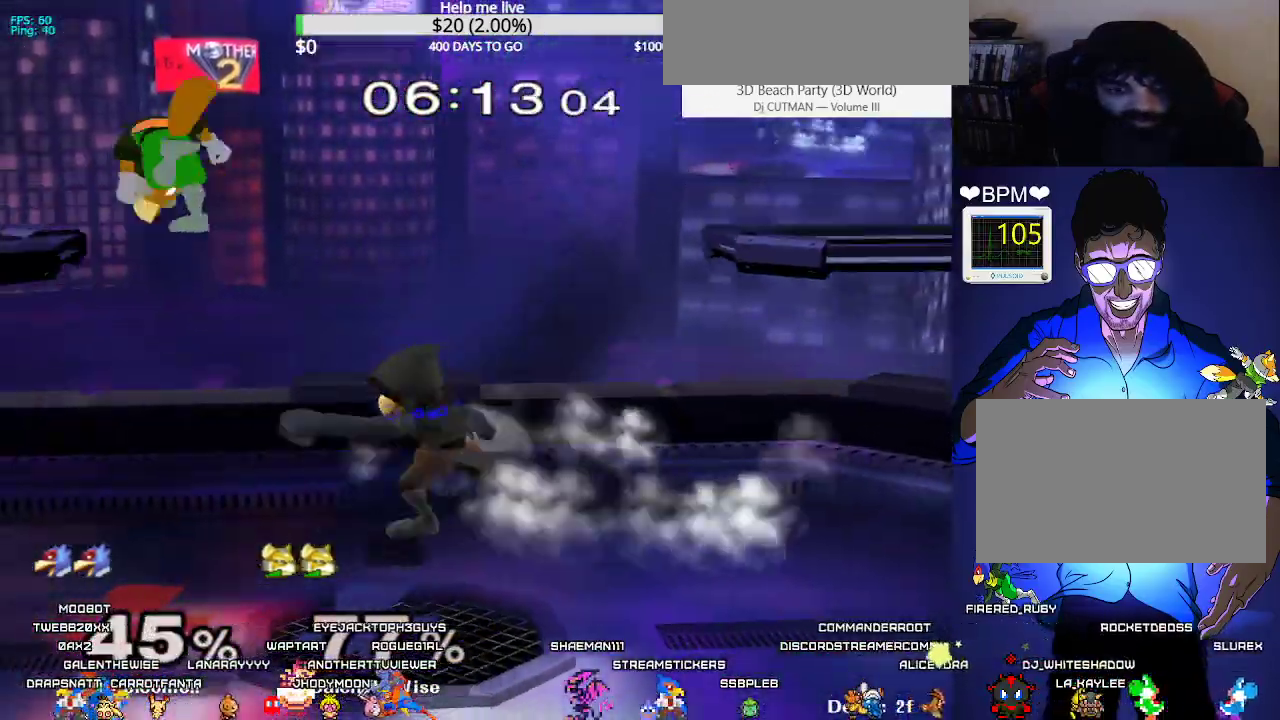
{"buttons": ["DPAD_LEFT"], "events": [[200, "DPAD_RIGHT", "down"], [267, "DPAD_DOWN", "down"], [300, "DPAD_RIGHT", "up"], [383, "DPAD_DOWN", "up"], [467, "DPAD_LEFT", "down"]]}
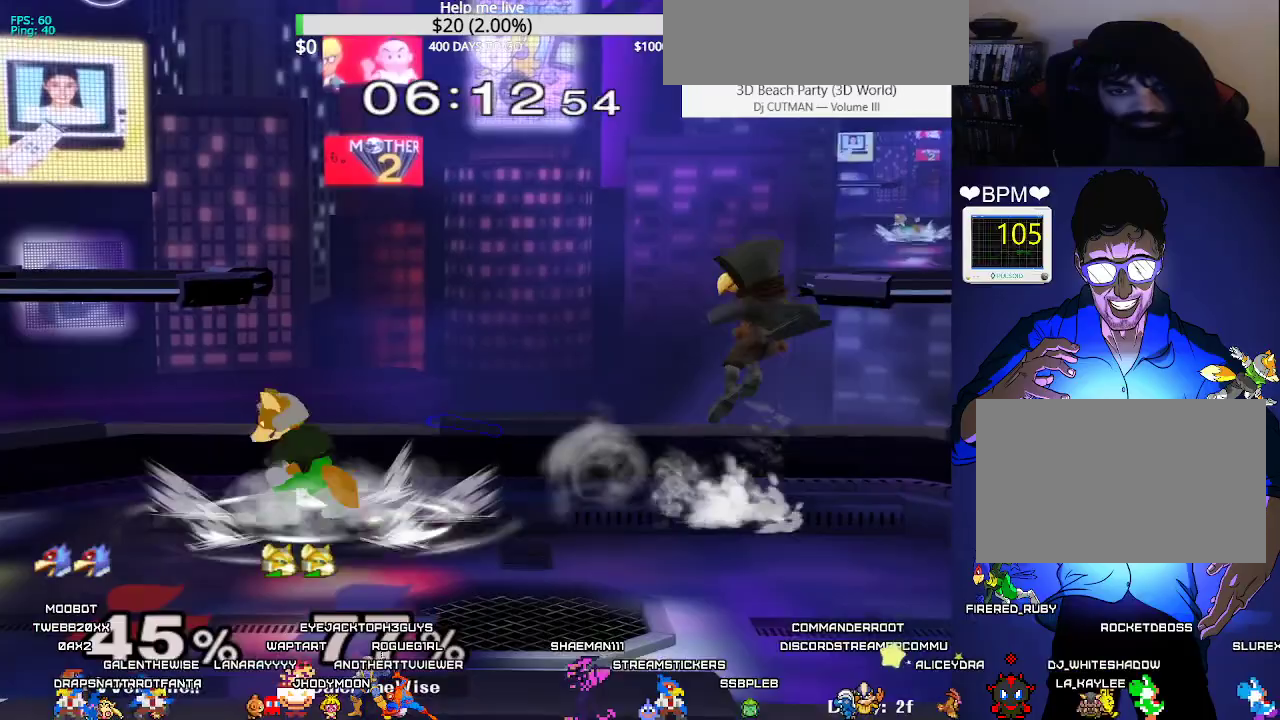
{"buttons": ["X", "L1", "DPAD_DOWN"], "events": [[67, "DPAD_LEFT", "up"], [200, "DPAD_RIGHT", "down"], [250, "L1", "down"], [300, "DPAD_RIGHT", "up"], [433, "X", "down"], [500, "DPAD_DOWN", "down"]]}
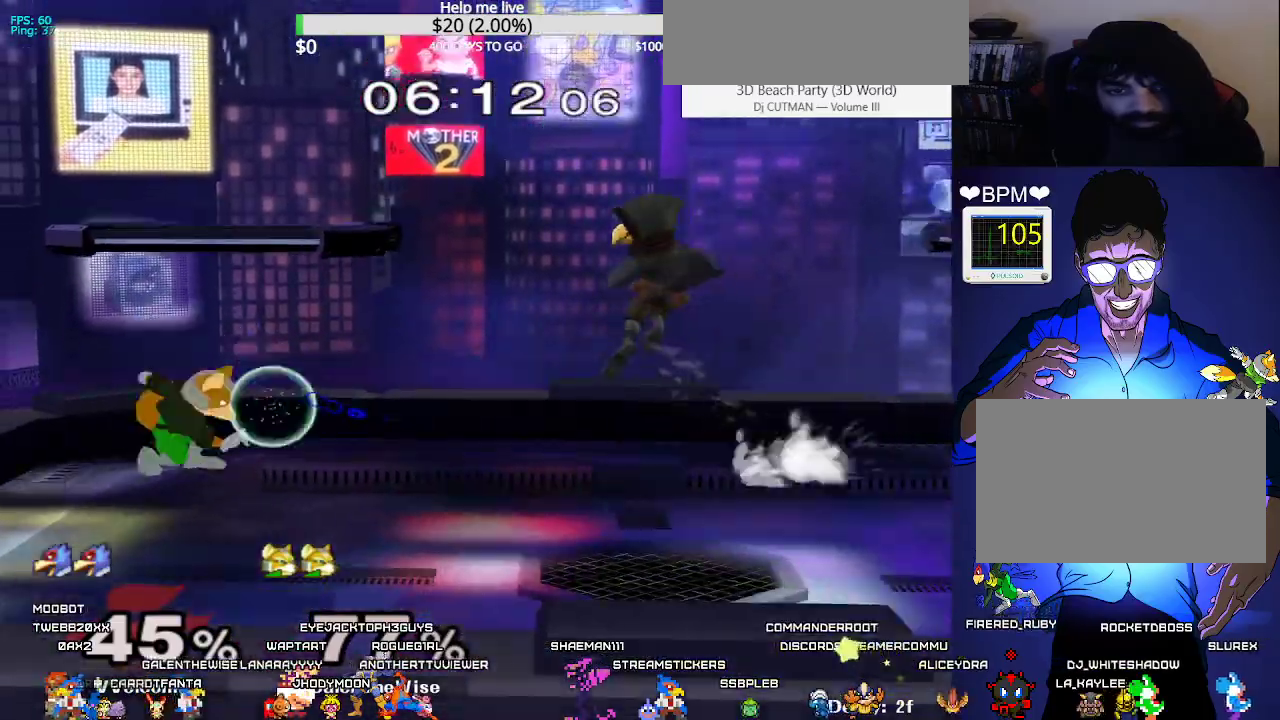
{"buttons": ["DPAD_DOWN", "DPAD_LEFT"], "events": [[50, "L1", "up"], [167, "R1", "down"], [183, "X", "up"], [250, "DPAD_DOWN", "up"], [283, "R1", "up"], [367, "DPAD_LEFT", "down"], [500, "DPAD_DOWN", "down"]]}
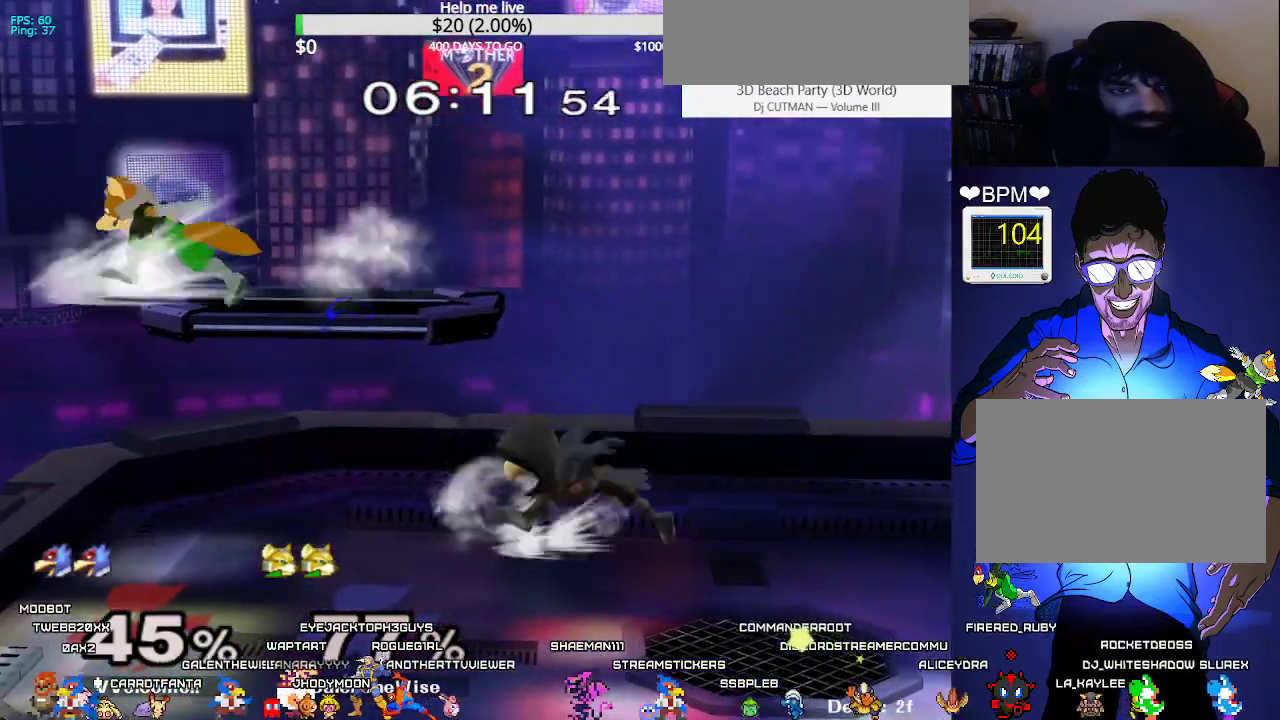
{"buttons": ["X", "DPAD_RIGHT", "C_UP"], "events": [[100, "DPAD_LEFT", "up"], [150, "DPAD_DOWN", "up"], [350, "DPAD_RIGHT", "down"], [467, "X", "down"], [483, "C_UP", "down"]]}
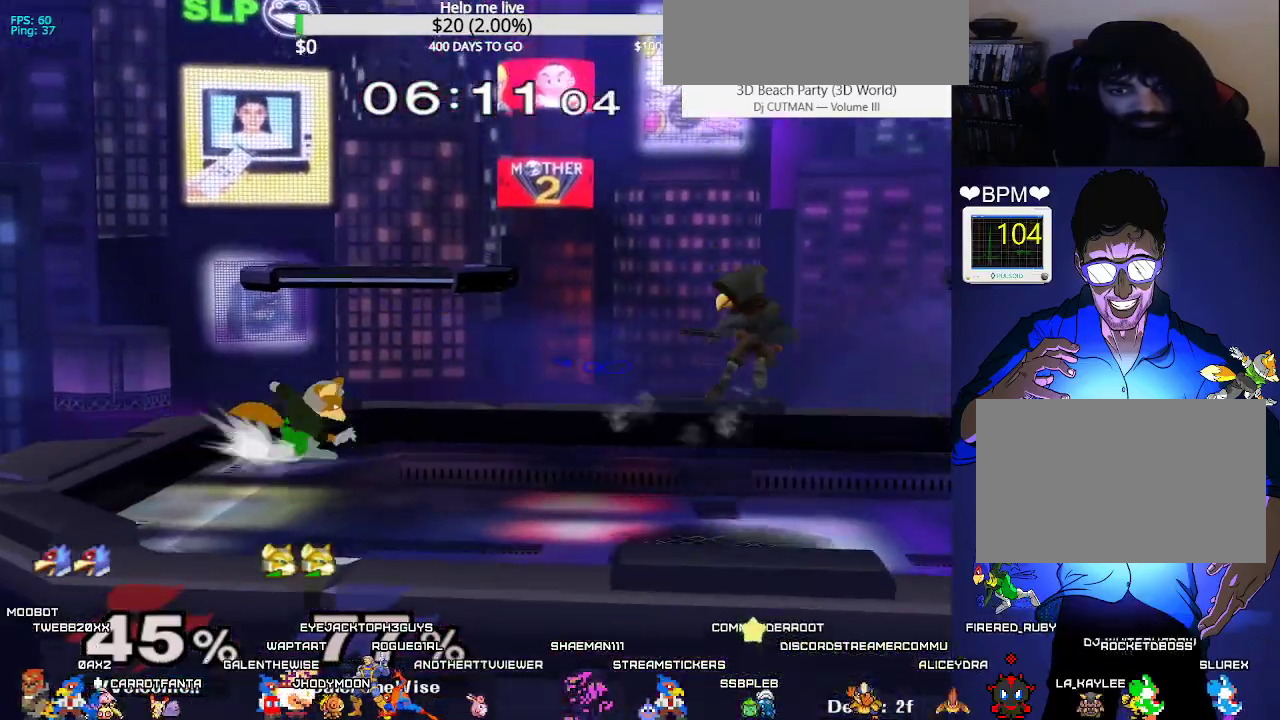
{"buttons": ["L1"], "events": [[50, "DPAD_RIGHT", "up"], [67, "X", "up"], [133, "C_UP", "up"], [333, "L1", "down"]]}
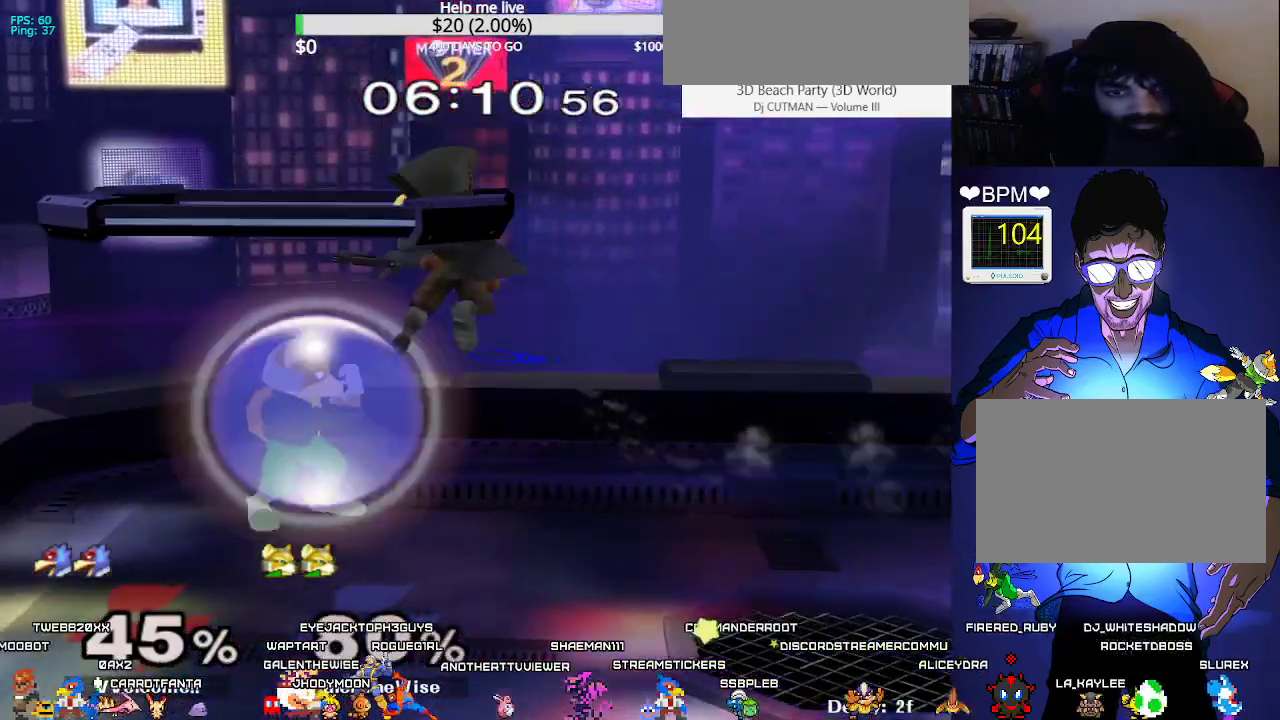
{"buttons": ["L1"], "events": []}
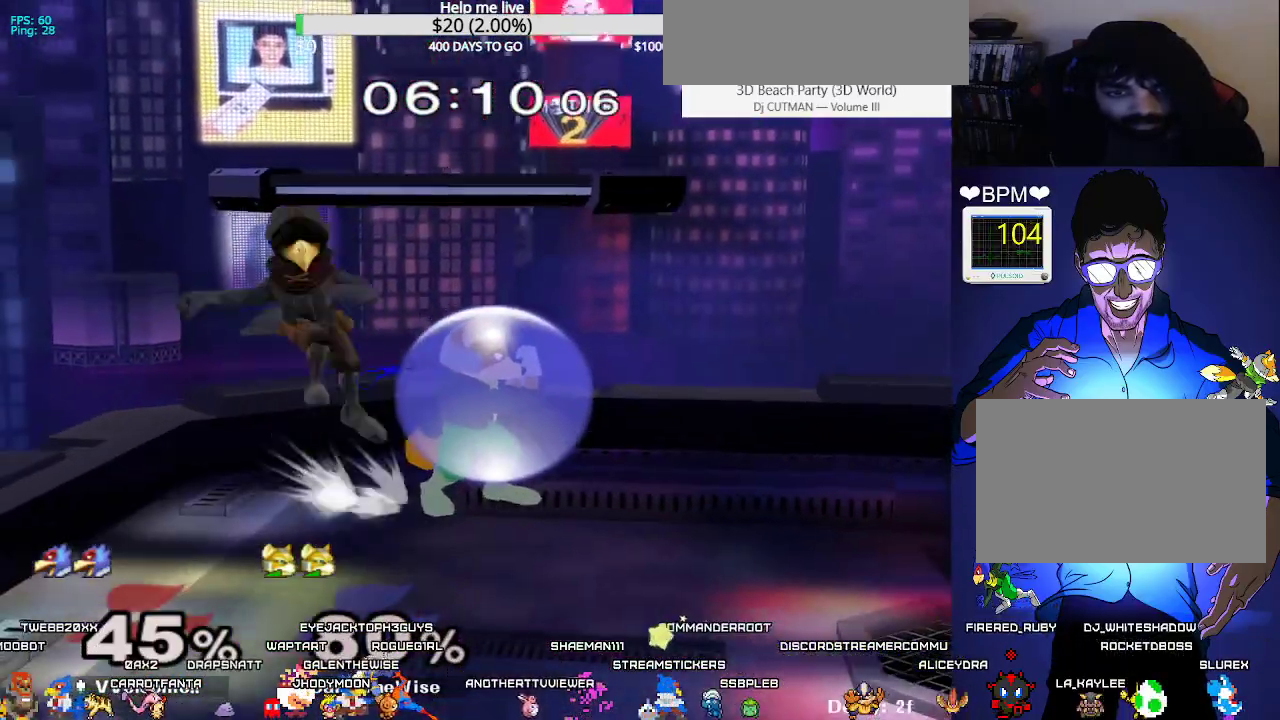
{"buttons": ["L1"], "events": [[333, "X", "down"], [383, "X", "up"]]}
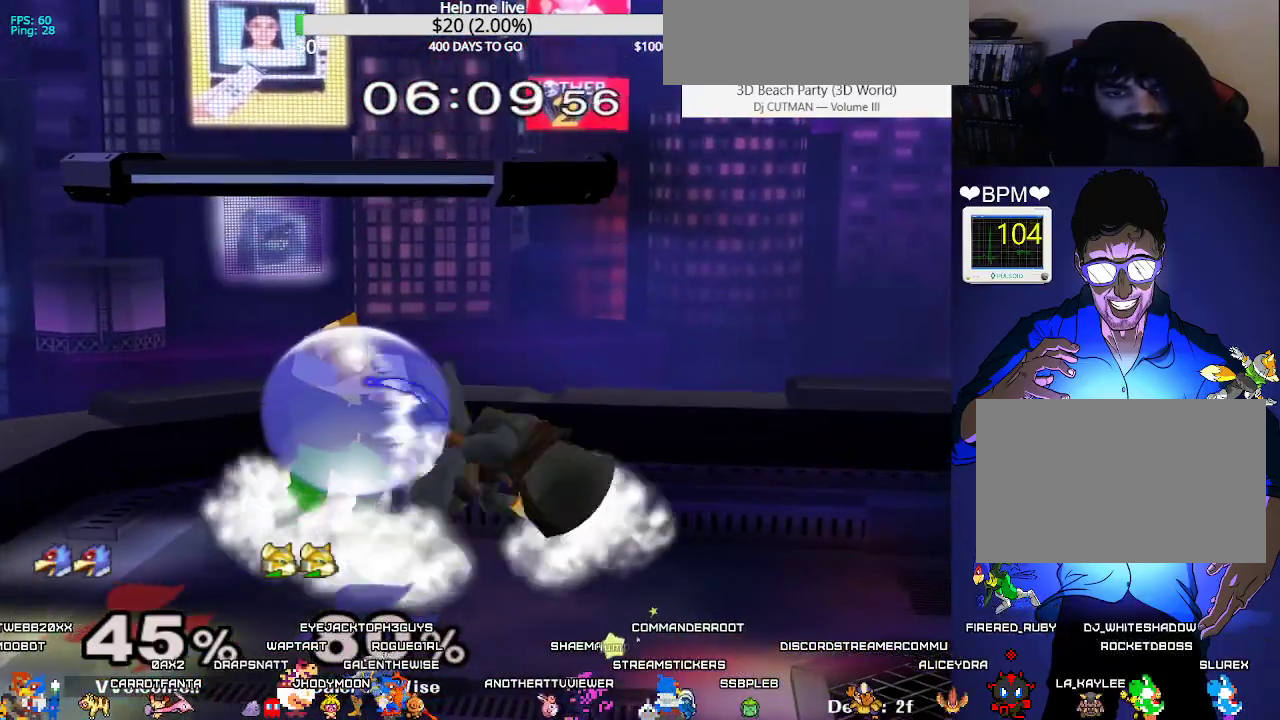
{"buttons": ["L1", "DPAD_RIGHT"], "events": [[100, "X", "down"], [133, "DPAD_RIGHT", "down"], [317, "X", "up"]]}
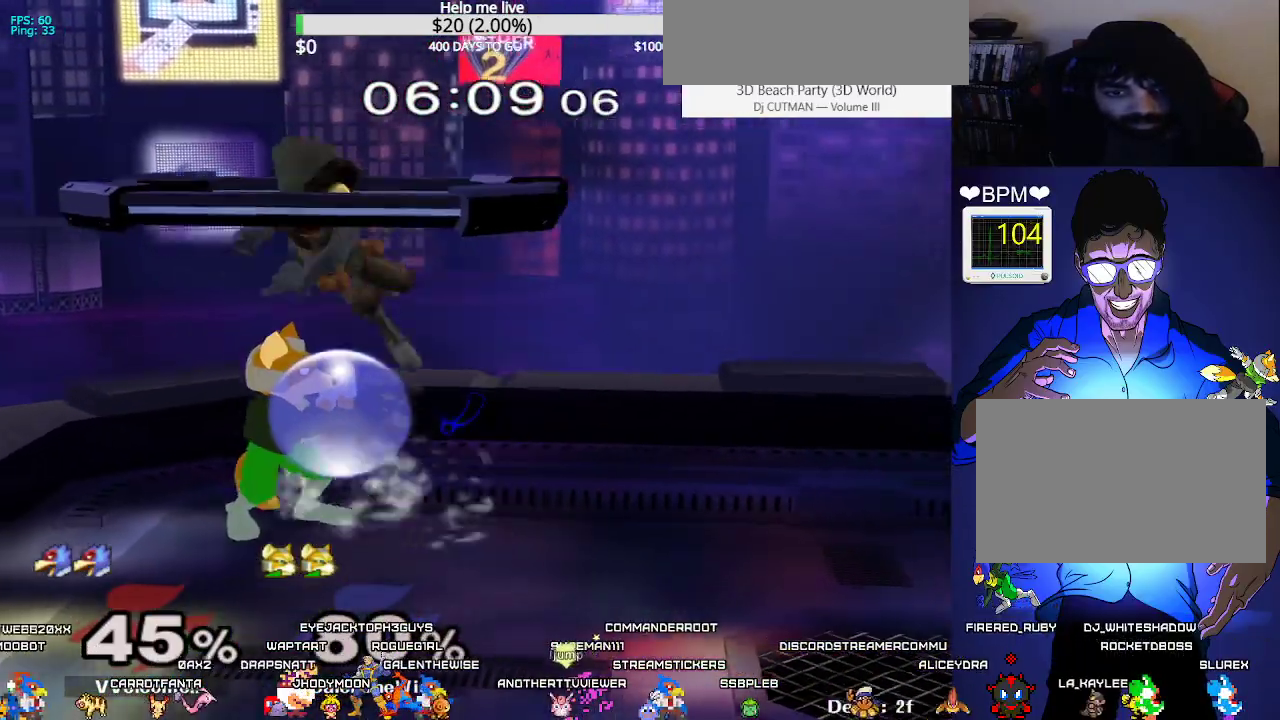
{"buttons": ["X", "L1", "DPAD_RIGHT"], "events": [[317, "X", "down"]]}
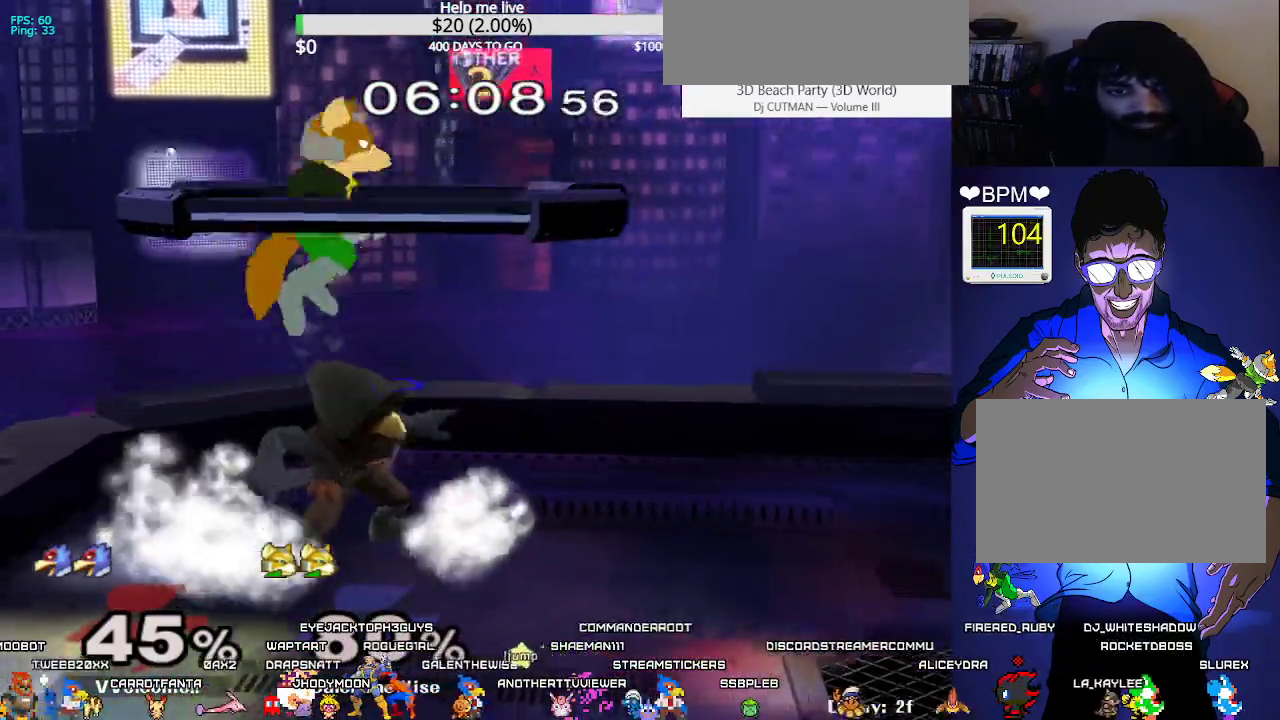
{"buttons": [], "events": [[83, "DPAD_DOWN", "down"], [150, "X", "up"], [167, "L1", "up"], [200, "DPAD_DOWN", "up"], [333, "DPAD_DOWN", "down"], [450, "DPAD_RIGHT", "up"], [483, "DPAD_DOWN", "up"]]}